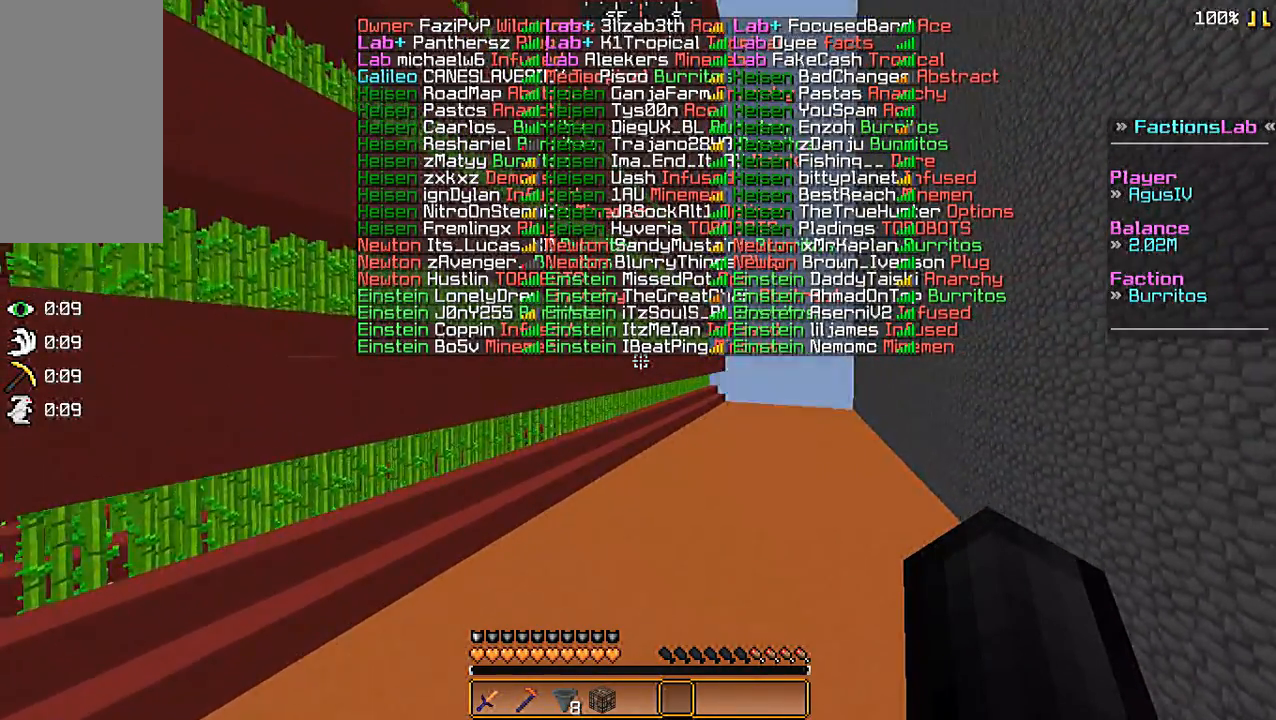
Gameplay with keyboard and mouse; each line is a JSON object with the keys and mouse buttons held at the frame after it. "events" lists presses ("down") and releases ("up") of "a", "d", "s", "space", "w", "mouse_left" and "mouse_right" between this image and that frame as [ms after this image, input, new state], when the widget could be followed in between. "mouse_left", "mouse_right" = the "left", "right" buttons of the "mouse" list. No other keys are recorded. Fast repeated clicks can show as one long hold. Mouse movement is not recorded.
{"keys": ["d", "w"], "mouse": [], "events": [[300, "d", "down"]]}
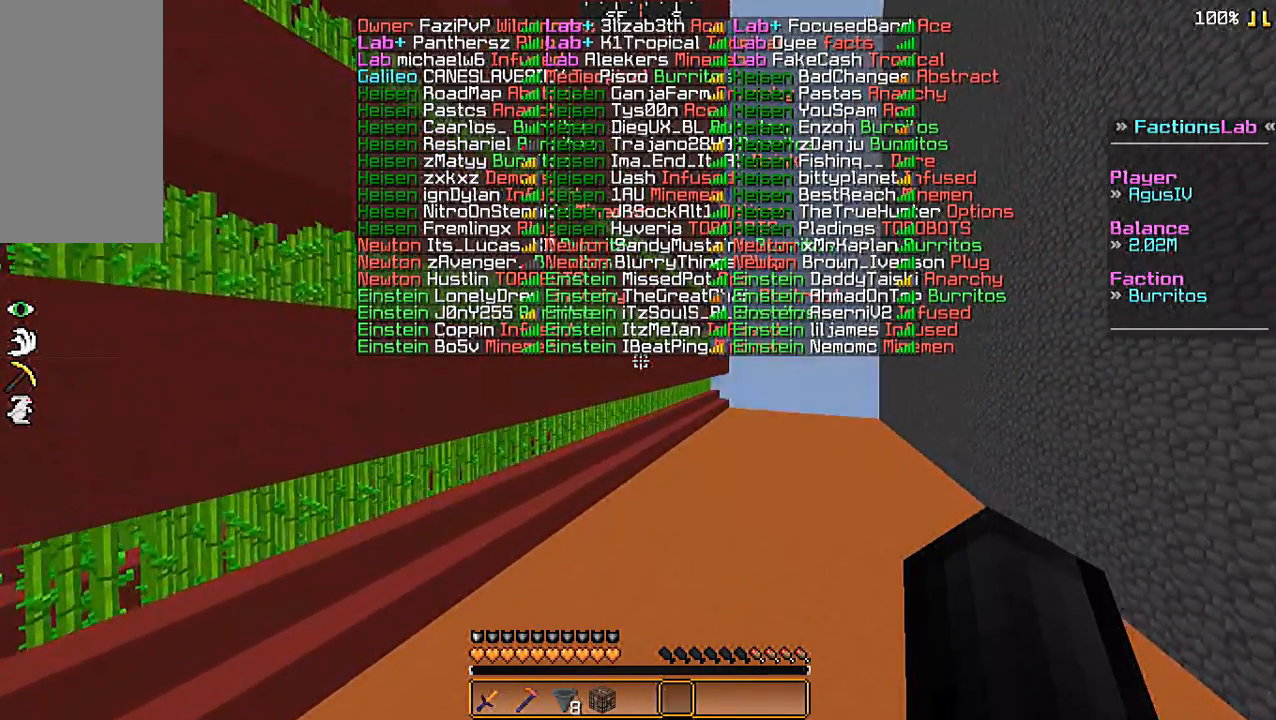
{"keys": ["w"], "mouse": [], "events": [[367, "d", "up"]]}
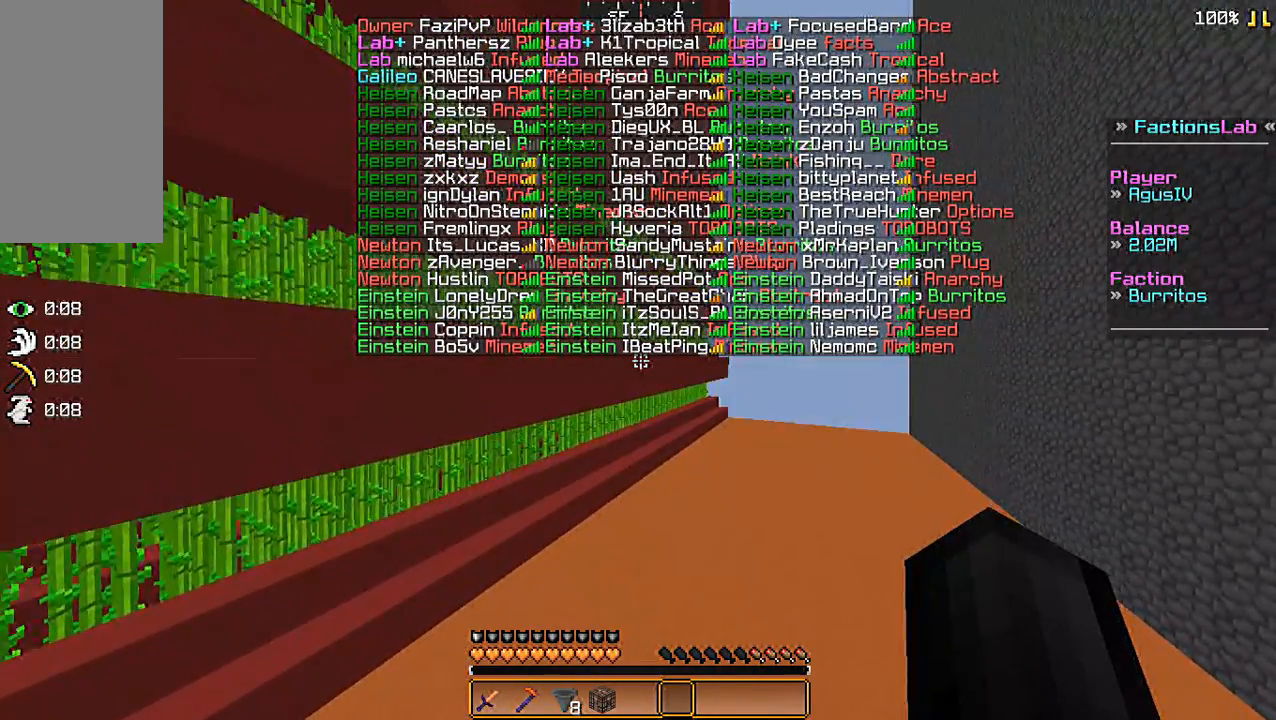
{"keys": ["d", "w"], "mouse": [], "events": [[167, "d", "down"]]}
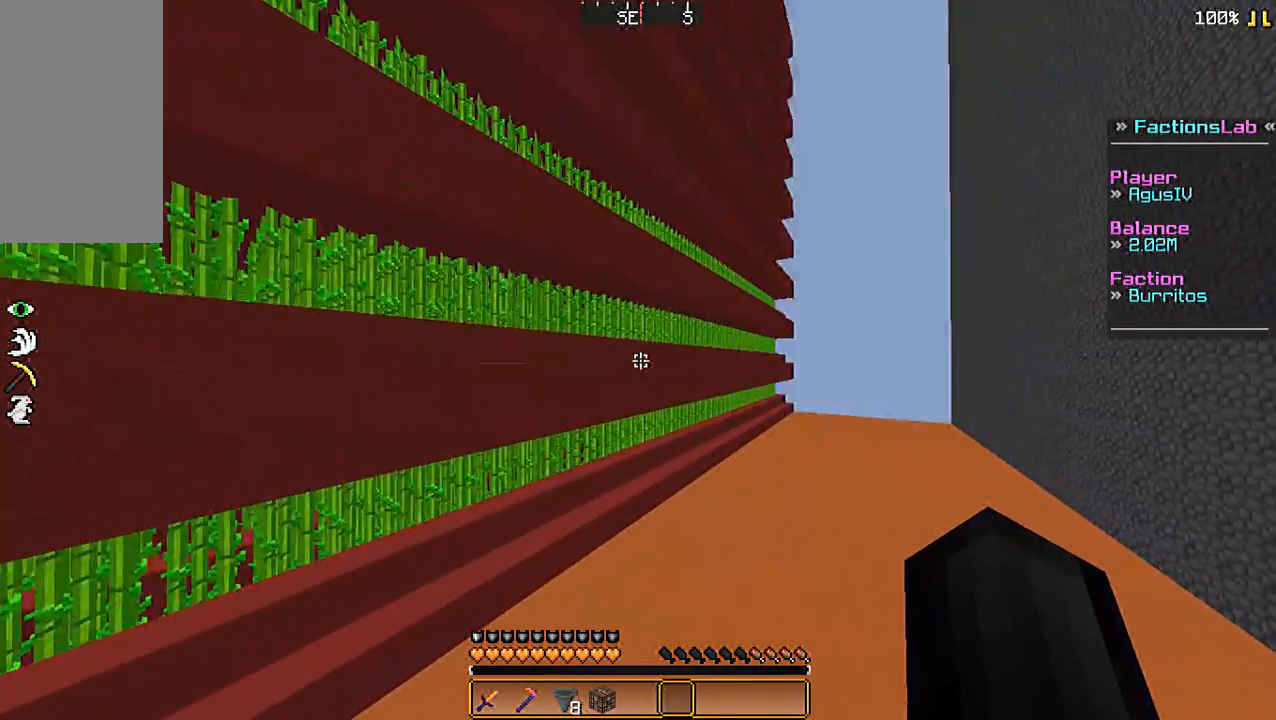
{"keys": ["d", "w"], "mouse": [], "events": []}
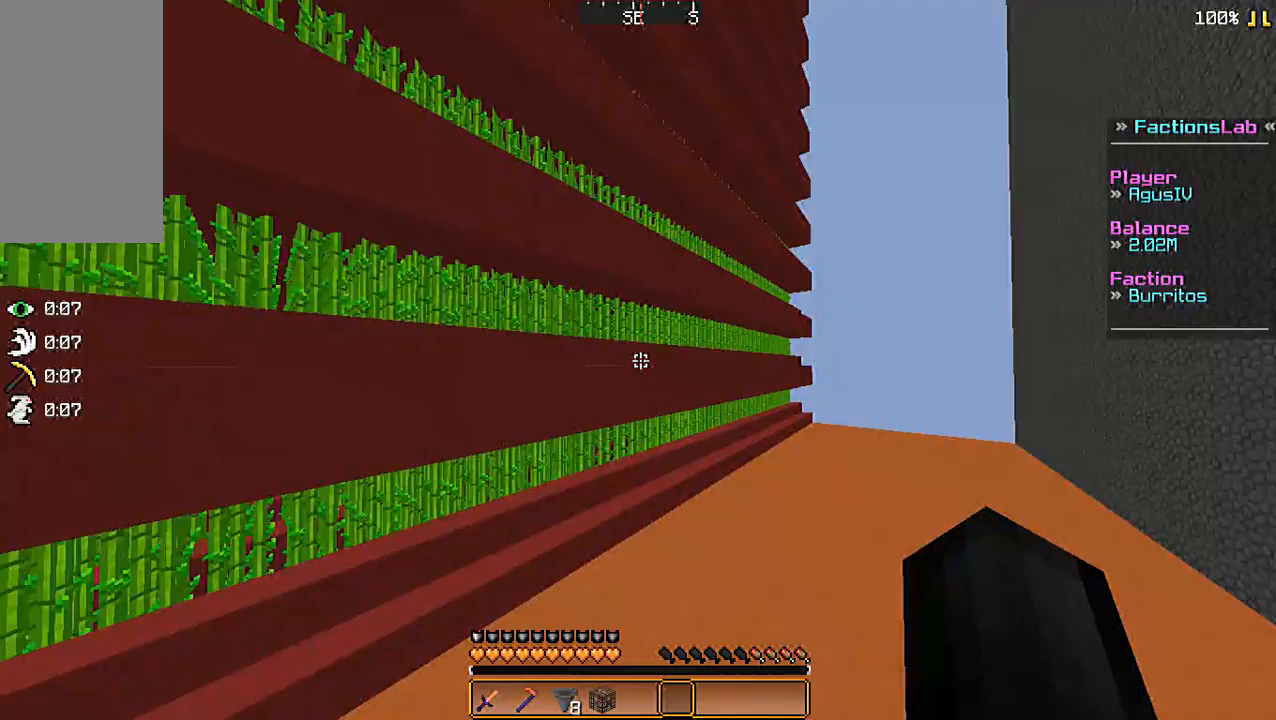
{"keys": ["d", "w"], "mouse": [], "events": [[400, "mouse_left", "down"], [500, "mouse_left", "up"]]}
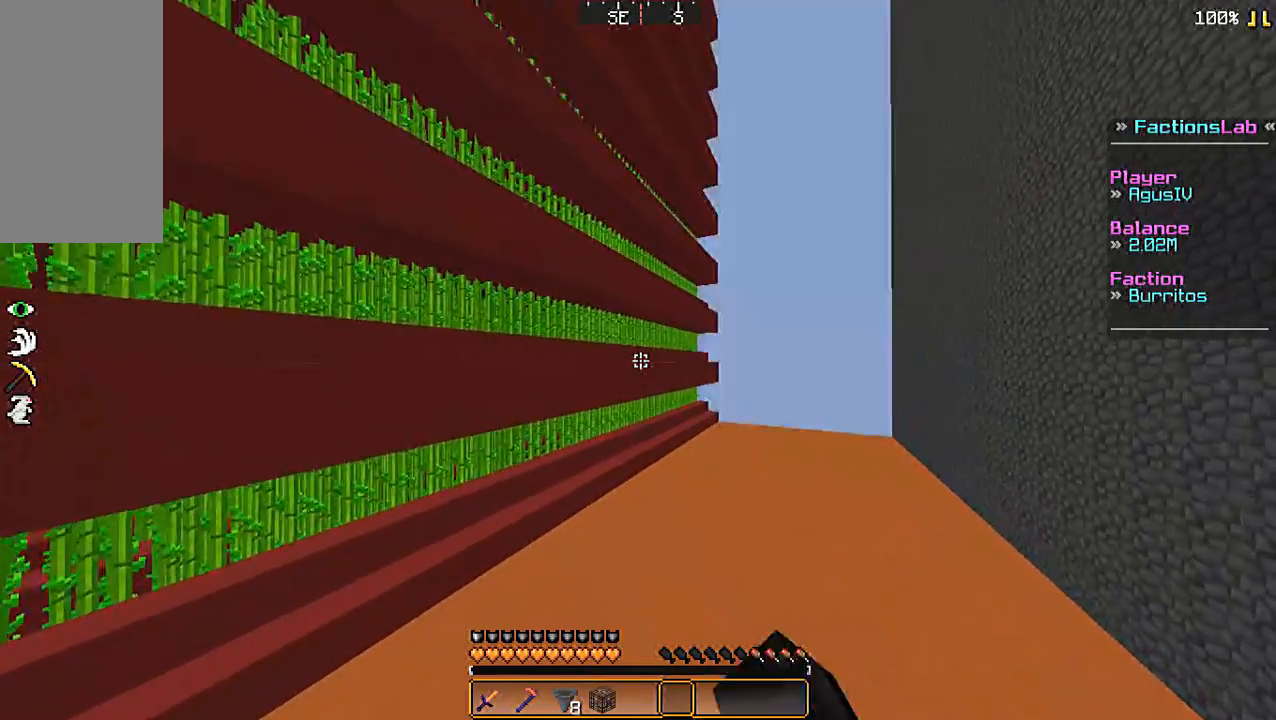
{"keys": ["w"], "mouse": [], "events": [[467, "d", "up"]]}
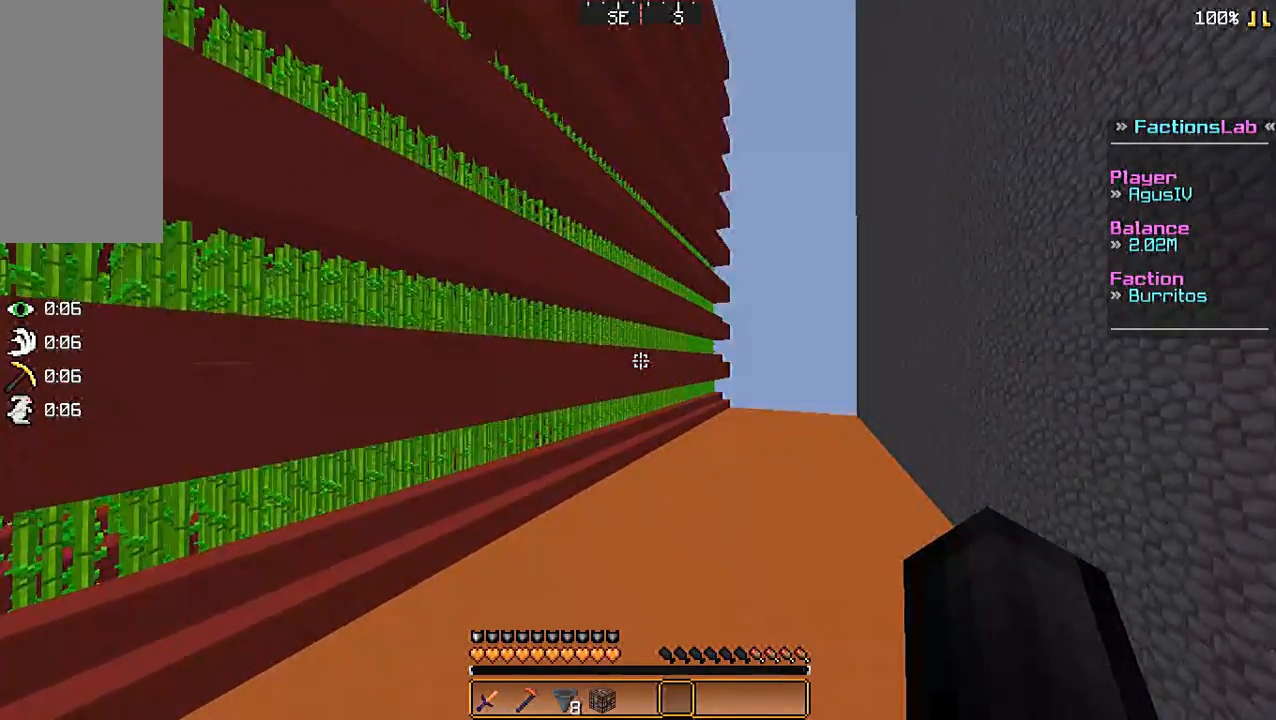
{"keys": ["a", "w"], "mouse": ["left"], "events": [[500, "a", "down"], [500, "mouse_left", "down"]]}
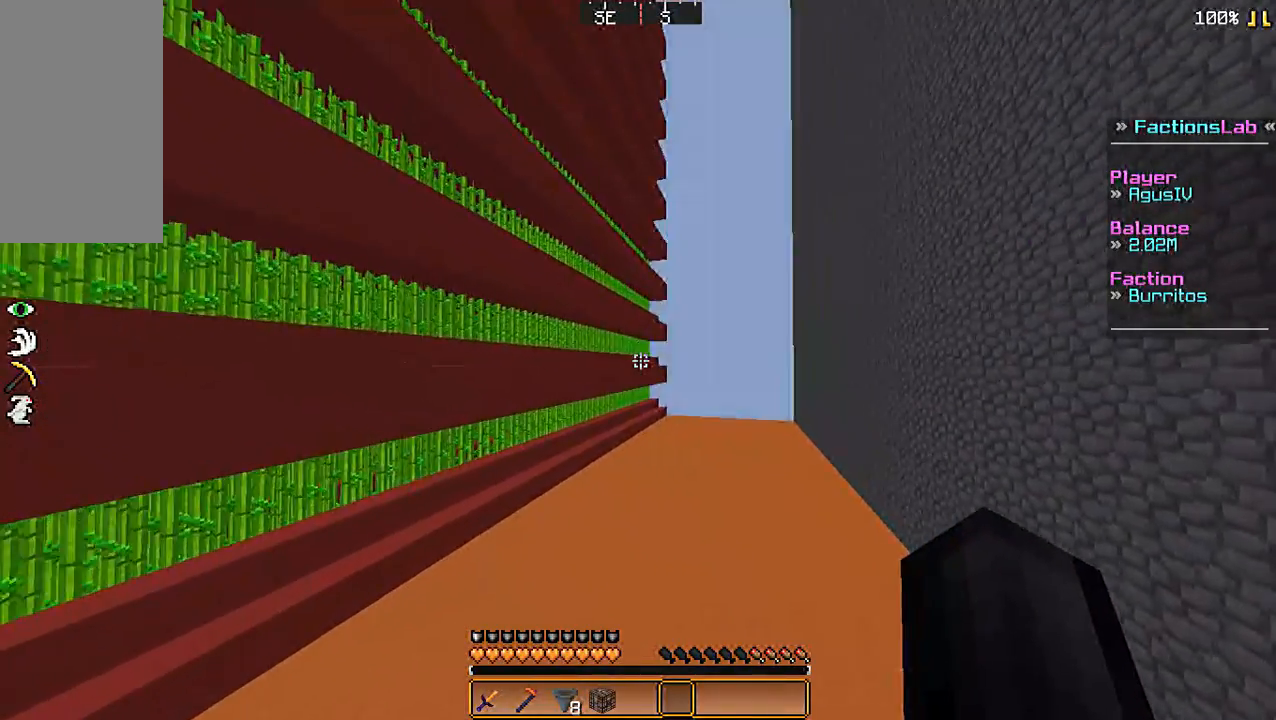
{"keys": ["d", "w"], "mouse": [], "events": [[33, "mouse_left", "up"], [167, "a", "up"], [167, "d", "down"]]}
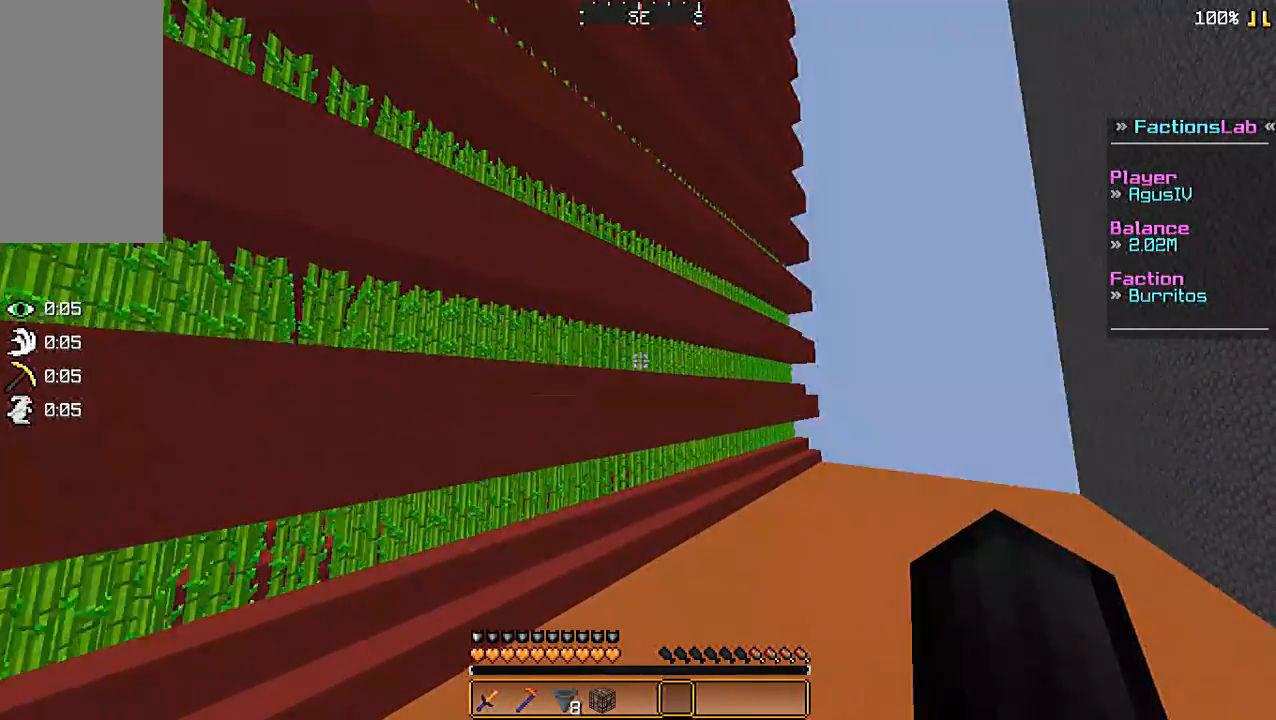
{"keys": ["d", "w"], "mouse": [], "events": [[67, "mouse_left", "down"], [133, "a", "down"], [200, "mouse_left", "up"], [233, "mouse_left", "down"], [367, "mouse_left", "up"], [400, "a", "up"]]}
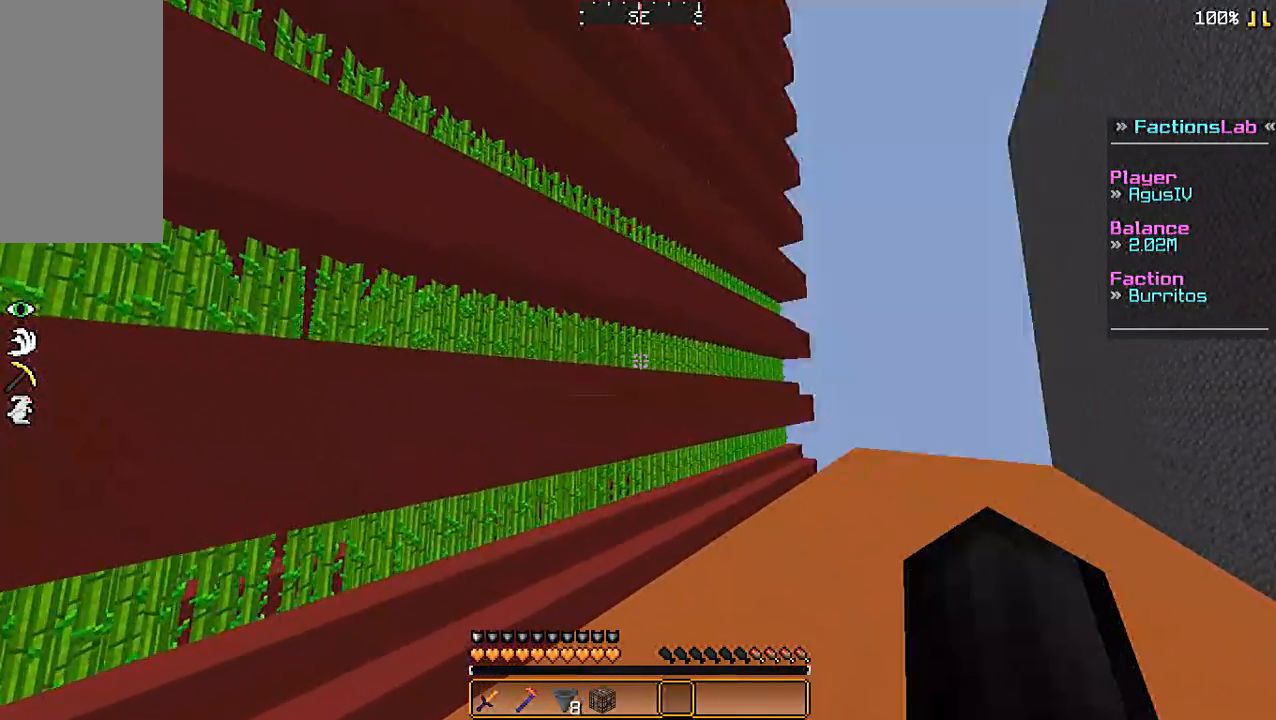
{"keys": ["a", "d", "w"], "mouse": ["left"], "events": [[300, "mouse_left", "down"], [367, "a", "down"], [400, "mouse_left", "up"], [500, "mouse_left", "down"]]}
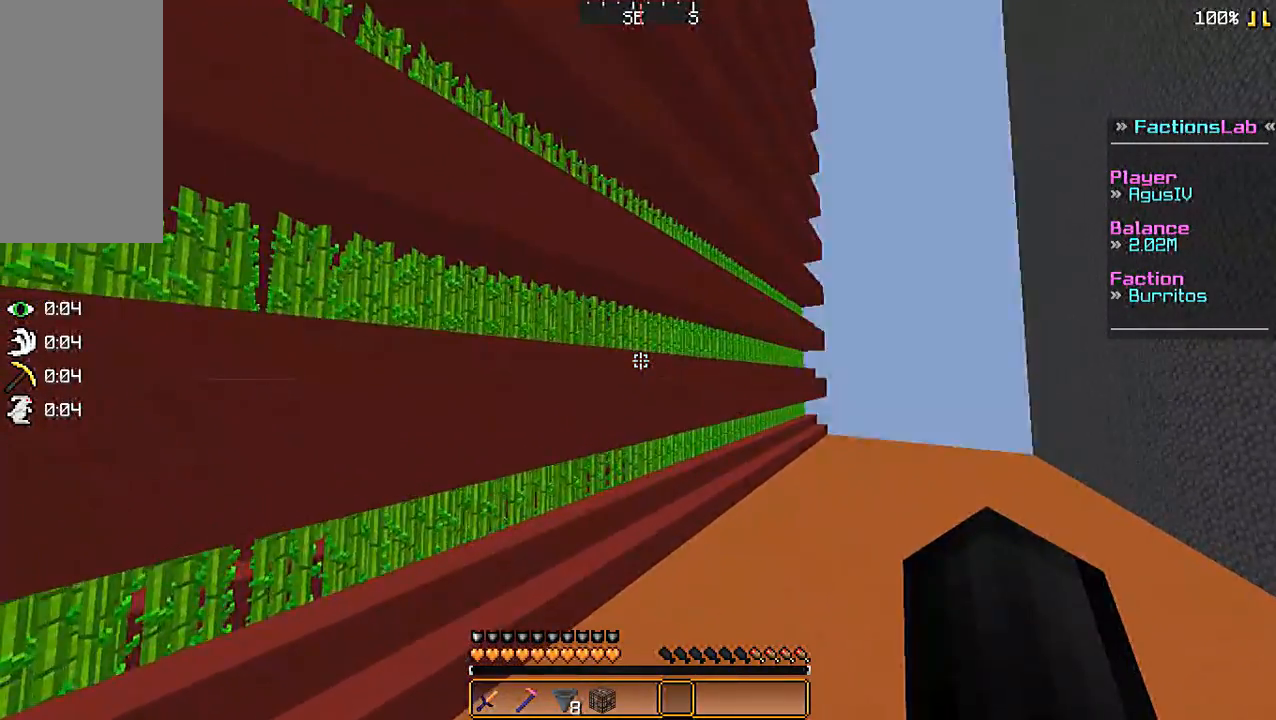
{"keys": ["d", "w"], "mouse": ["left"], "events": [[133, "mouse_left", "up"], [200, "a", "up"], [367, "mouse_left", "down"]]}
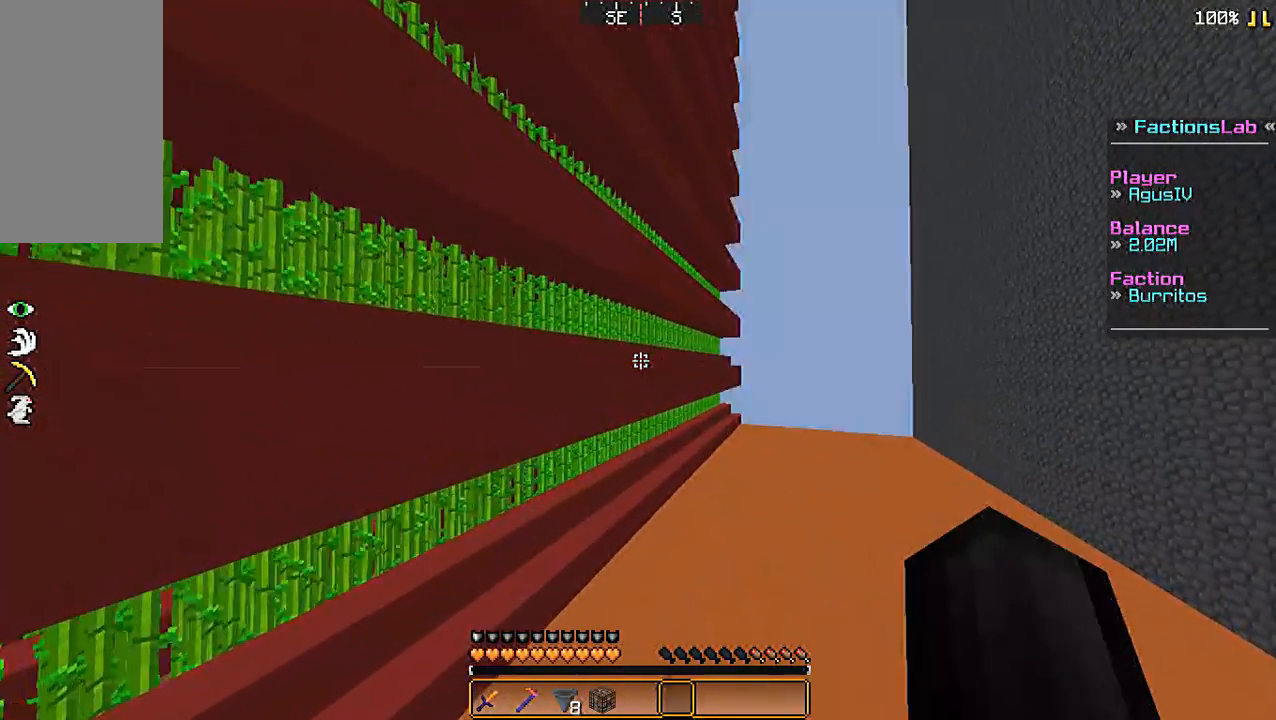
{"keys": ["d", "w"], "mouse": ["left"], "events": [[67, "mouse_left", "up"], [300, "mouse_left", "down"], [400, "mouse_left", "up"], [467, "mouse_left", "down"]]}
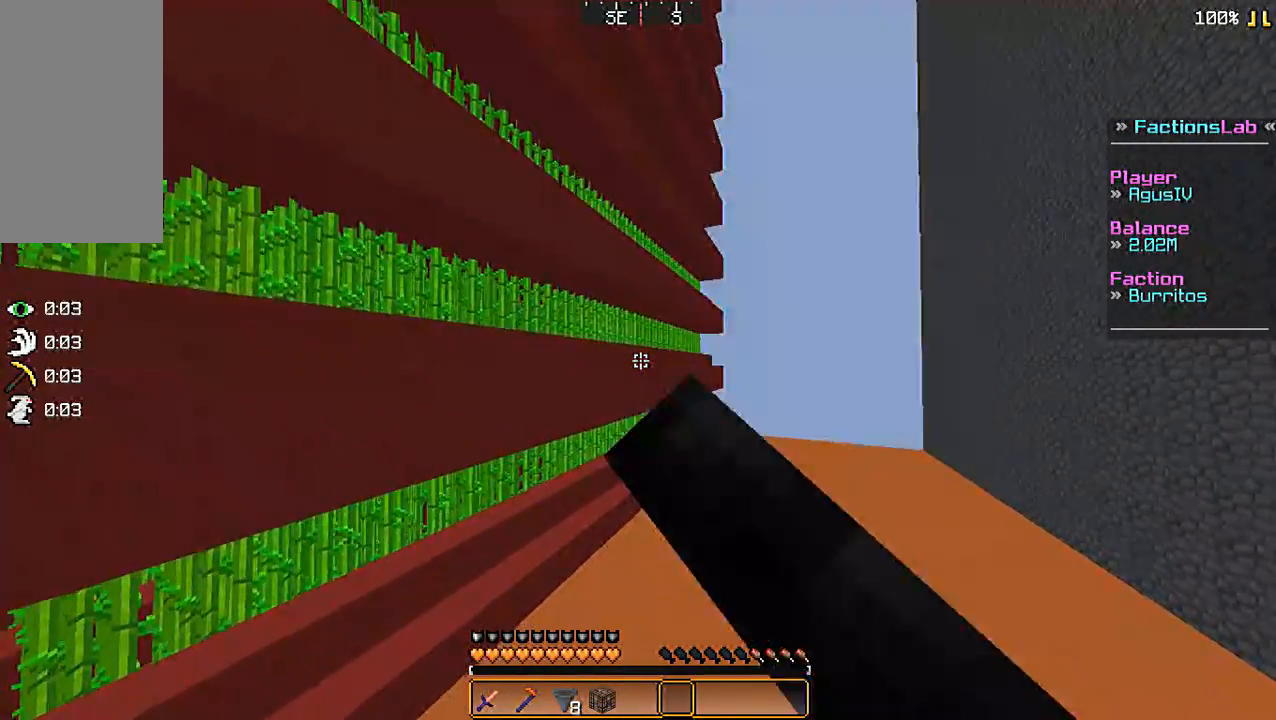
{"keys": ["d", "w"], "mouse": [], "events": [[33, "mouse_left", "up"], [100, "mouse_left", "down"], [200, "mouse_left", "up"], [300, "mouse_left", "down"], [400, "mouse_left", "up"]]}
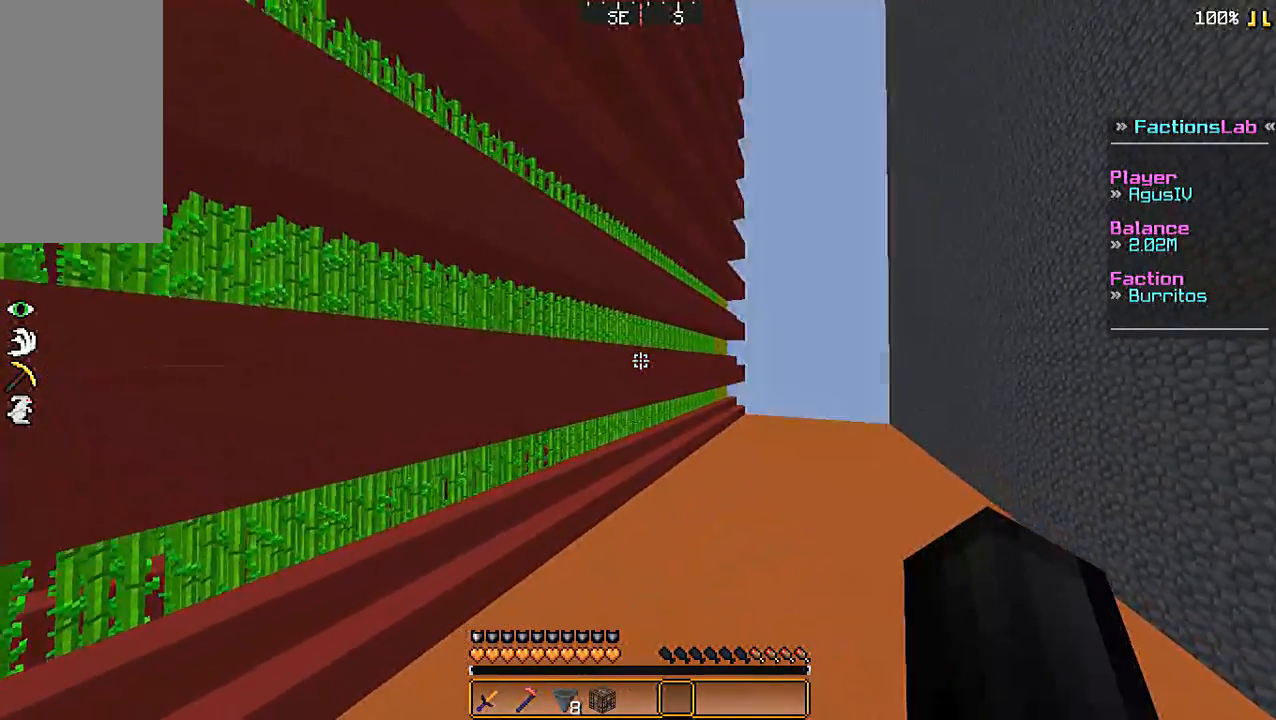
{"keys": ["d", "w"], "mouse": [], "events": []}
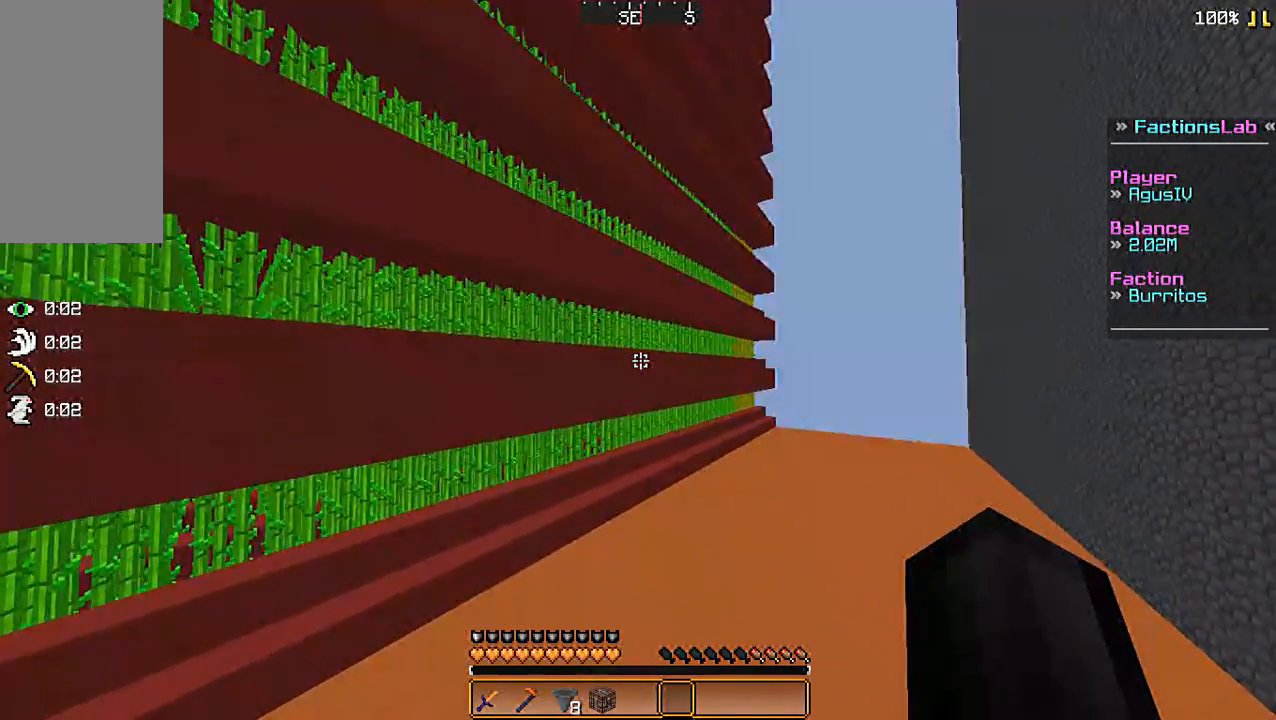
{"keys": ["d", "w"], "mouse": [], "events": []}
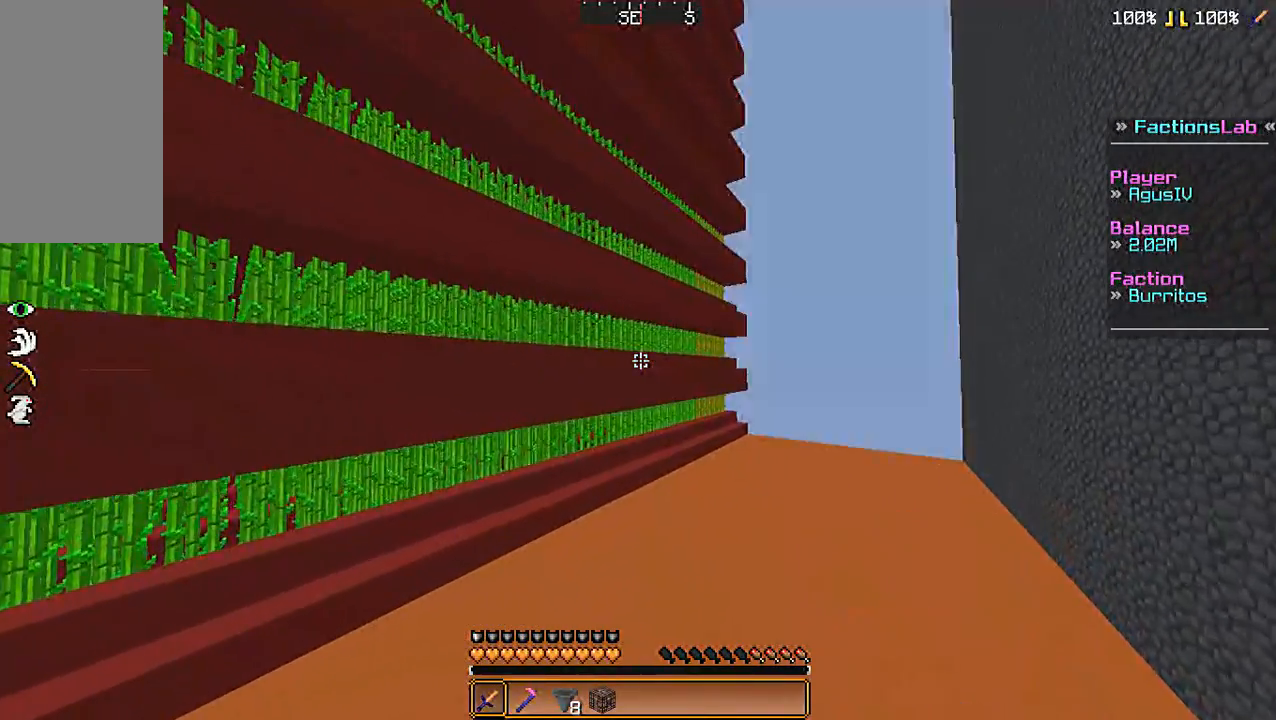
{"keys": ["d", "w"], "mouse": [], "events": []}